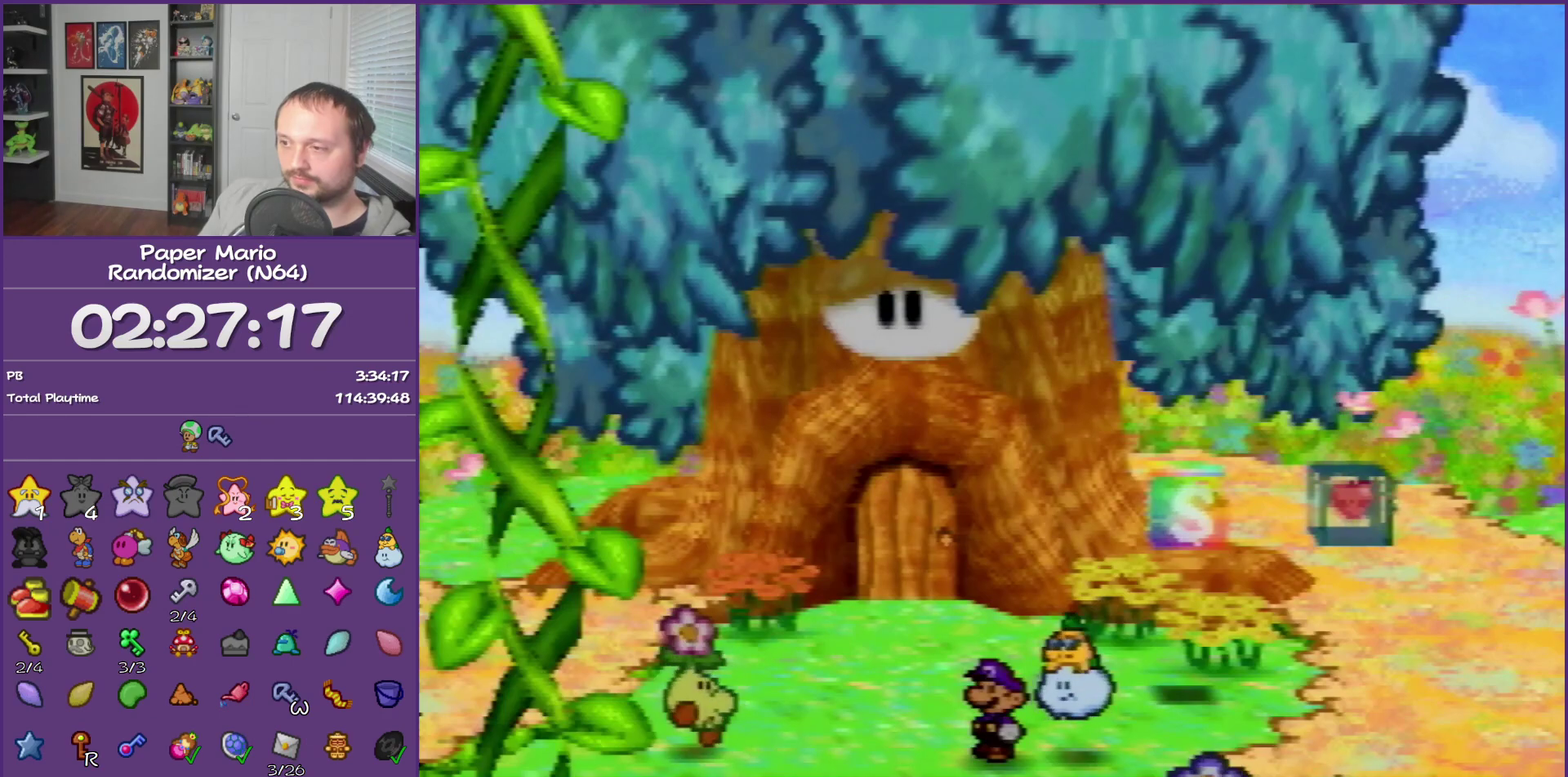
Gameplay with a controller (Nintendo layout); each line is a JSON object with the inputs held at the frame after it. "events" lists button and stick changes between this image and that frame as [ms after this image, input, new state], when the widget could be followed in between. This overlay highlights the sticks when they move; stick clicks (L3) are not distinguishable. Not read: L3 R3.
{"buttons": ["B"], "left_stick": "up"}
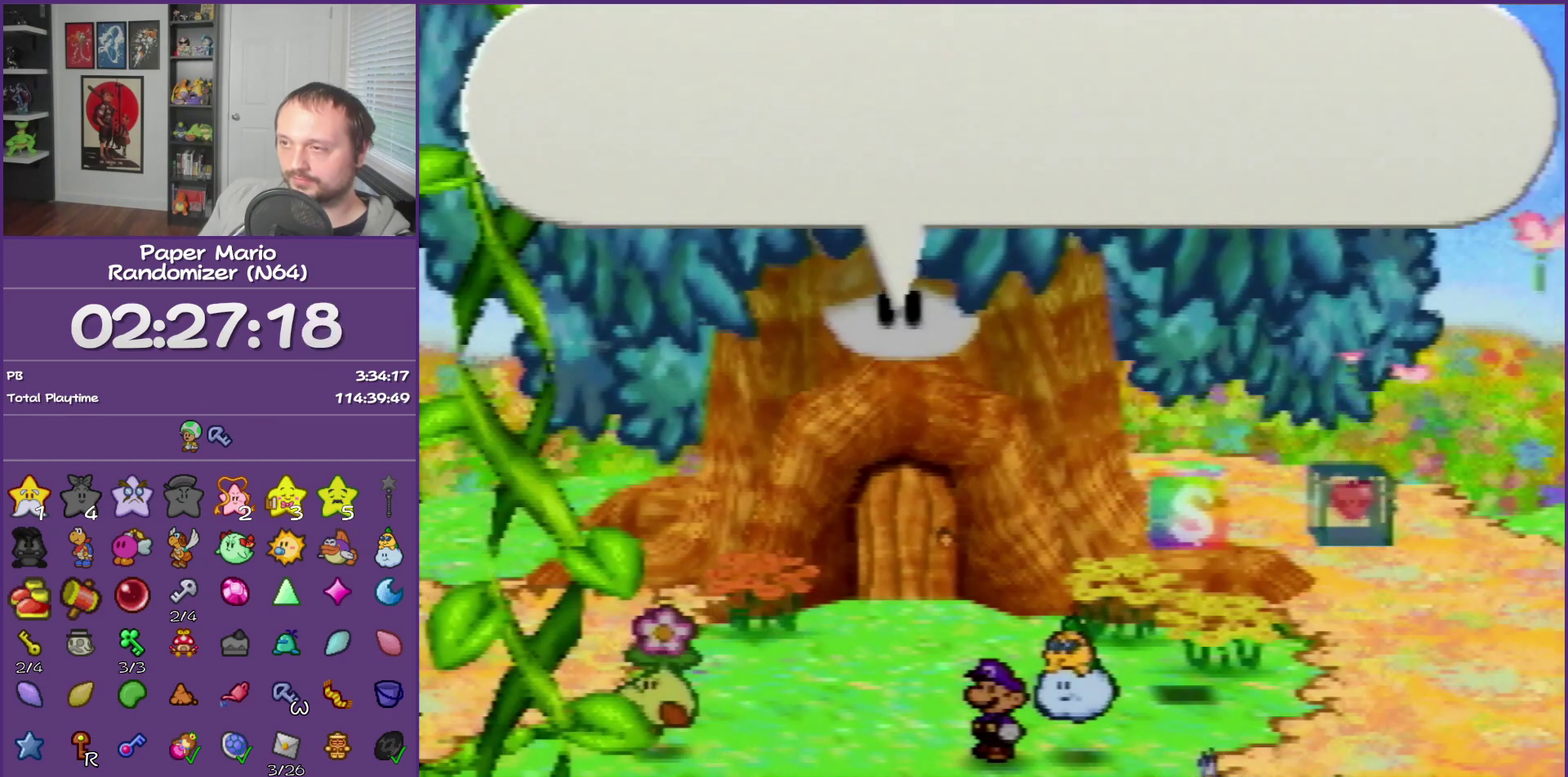
{"buttons": ["B"], "left_stick": "up"}
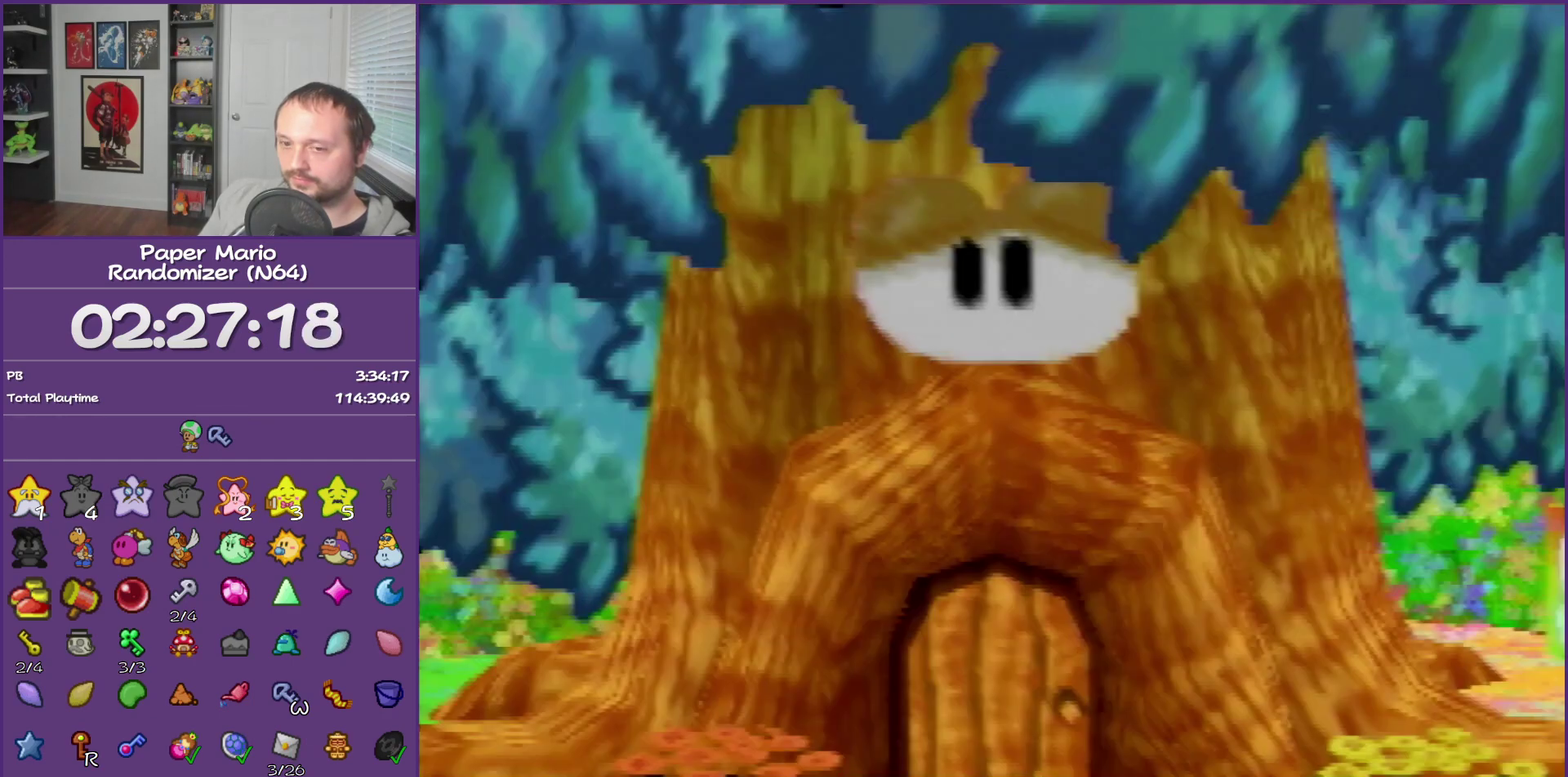
{"buttons": ["B"], "left_stick": "up"}
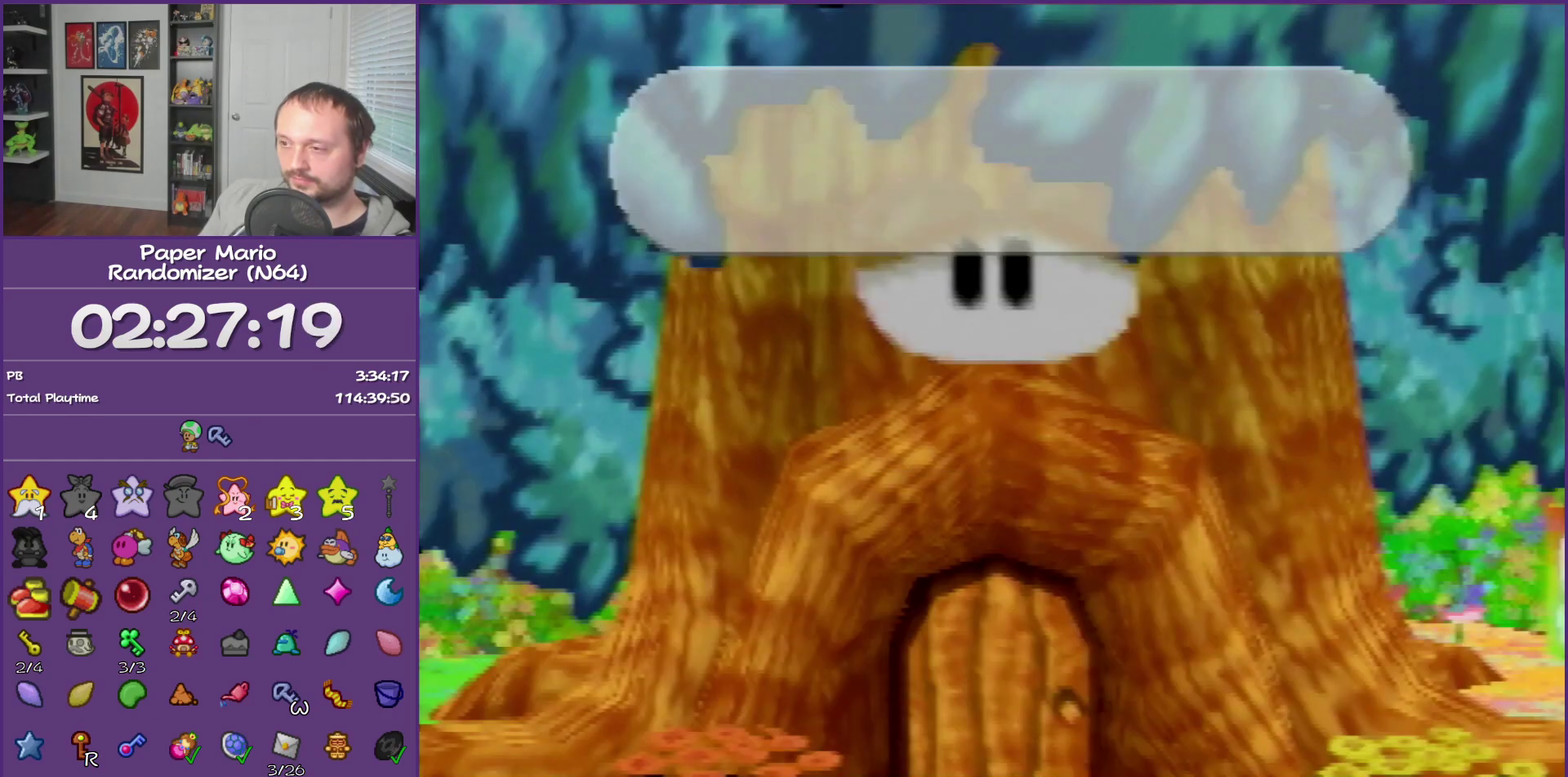
{"buttons": ["B"], "left_stick": "up"}
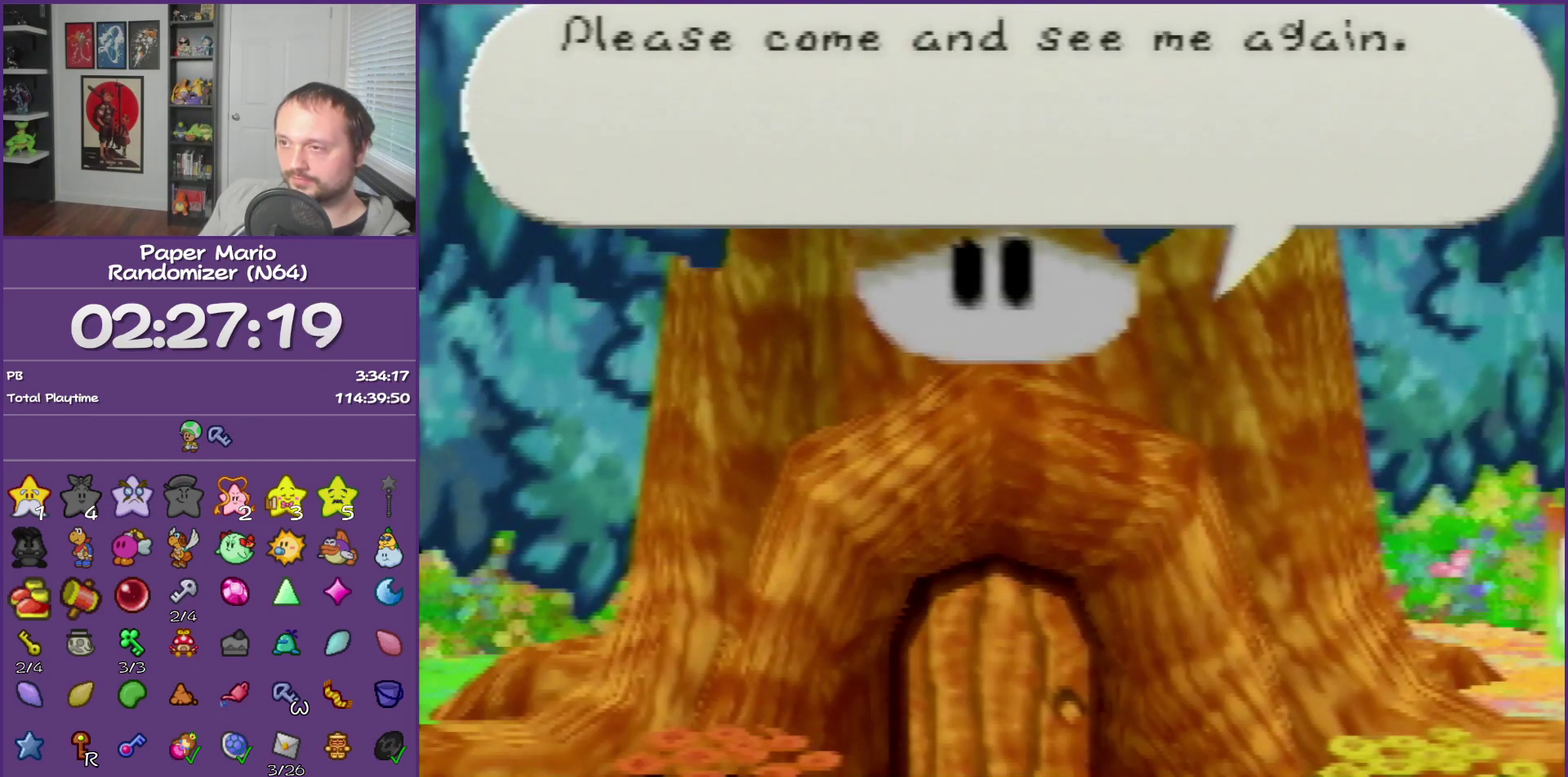
{"buttons": ["B"], "left_stick": "up"}
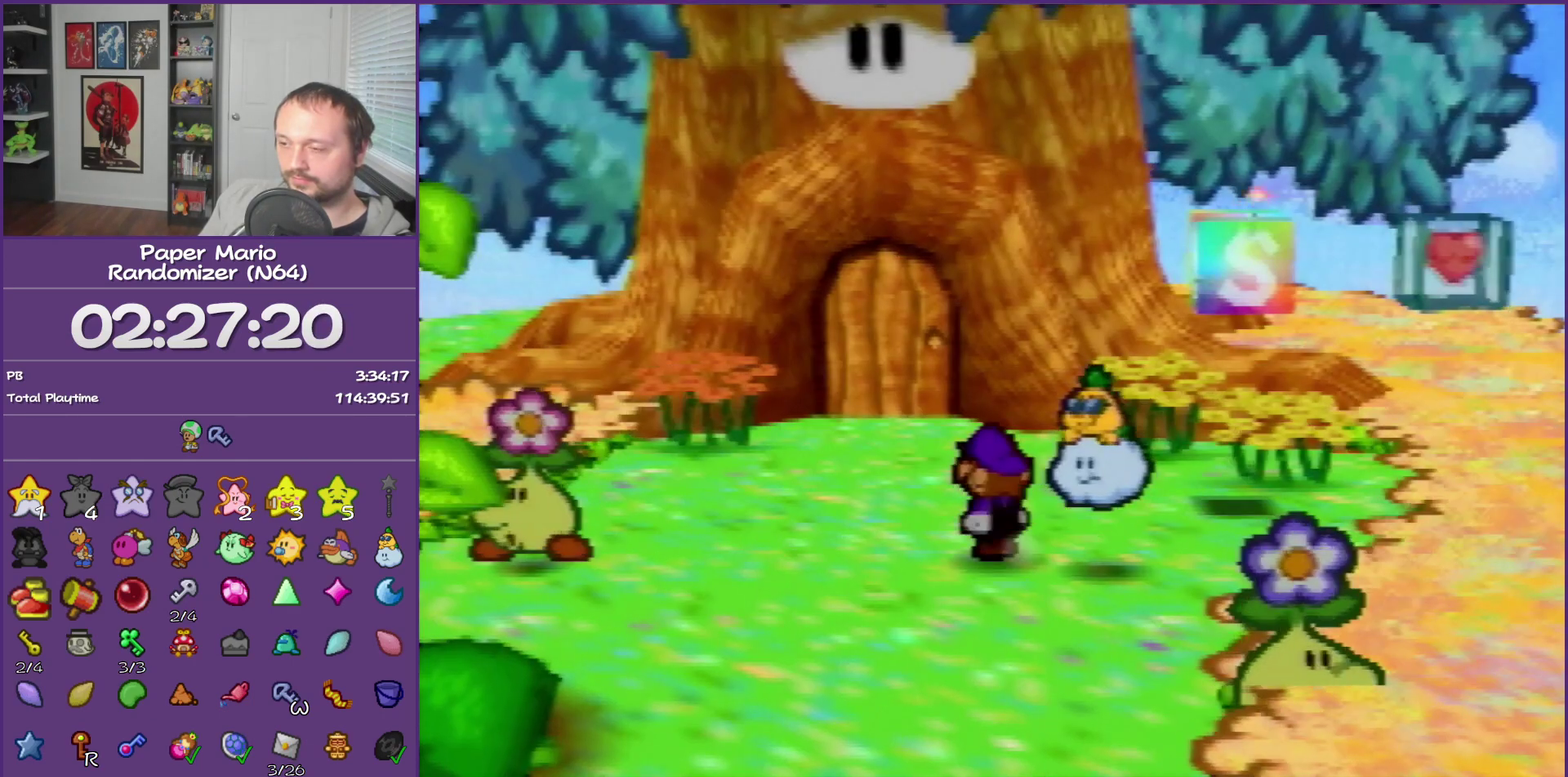
{"buttons": ["A"], "left_stick": "up-left", "events": [[133, "Z", "down"], [183, "B", "up"], [250, "Z", "up"], [367, "left_stick", "up-left"], [400, "A", "down"]]}
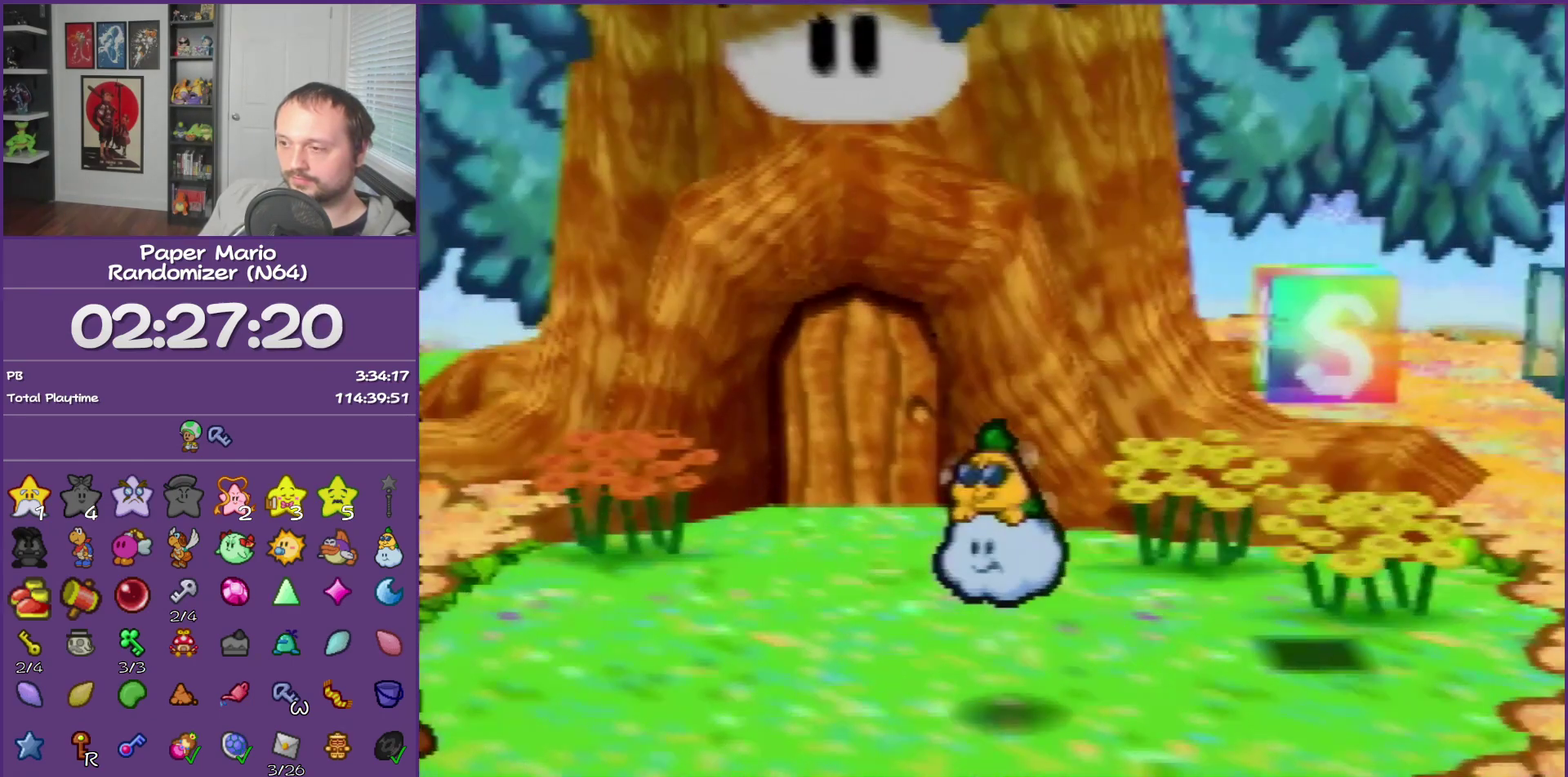
{"buttons": ["A"], "left_stick": "up", "events": [[67, "A", "up"], [250, "left_stick", "up"], [433, "A", "down"]]}
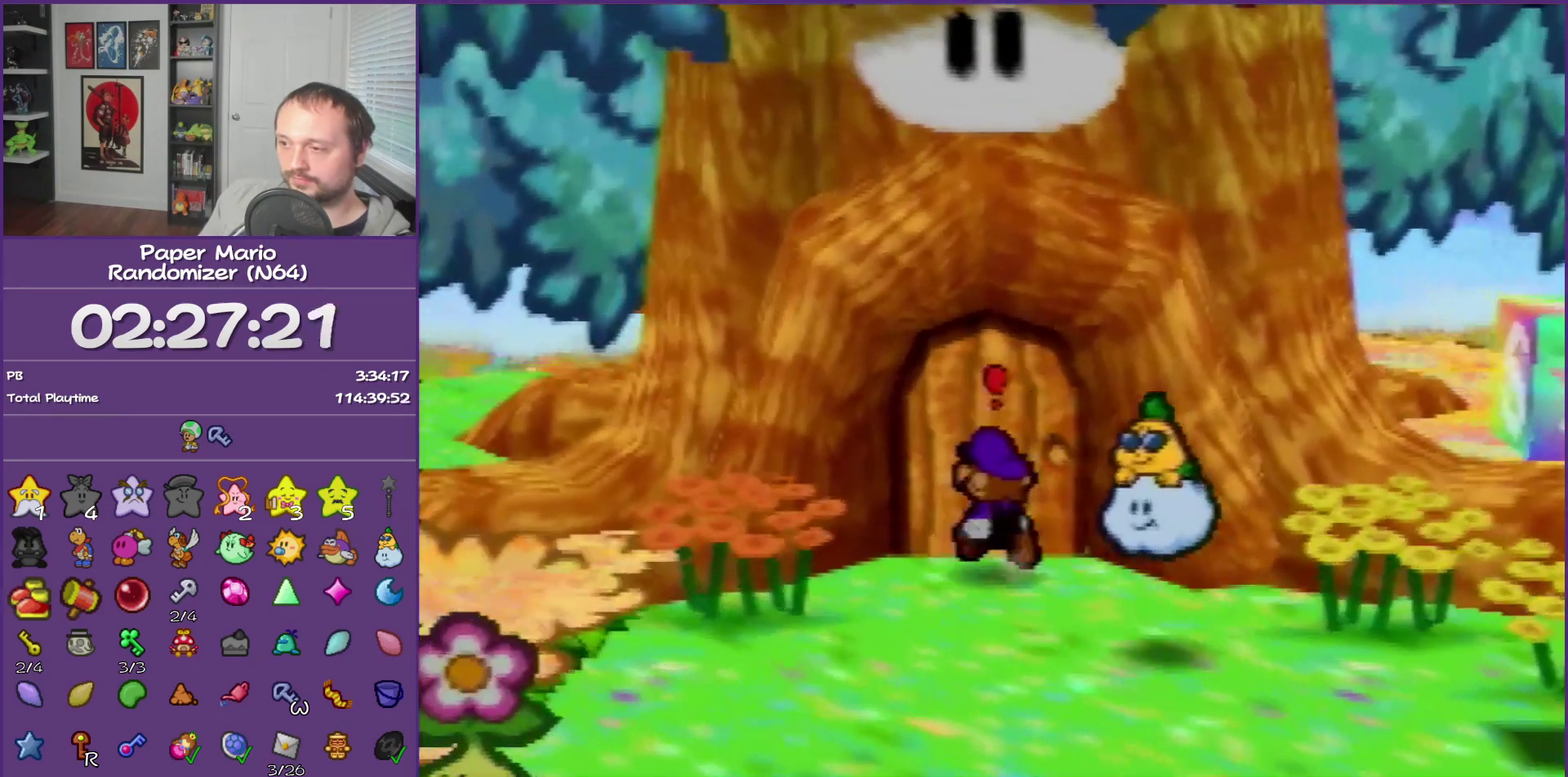
{"buttons": ["B"], "left_stick": "center", "events": [[100, "A", "up"], [100, "B", "down"], [100, "left_stick", "center"]]}
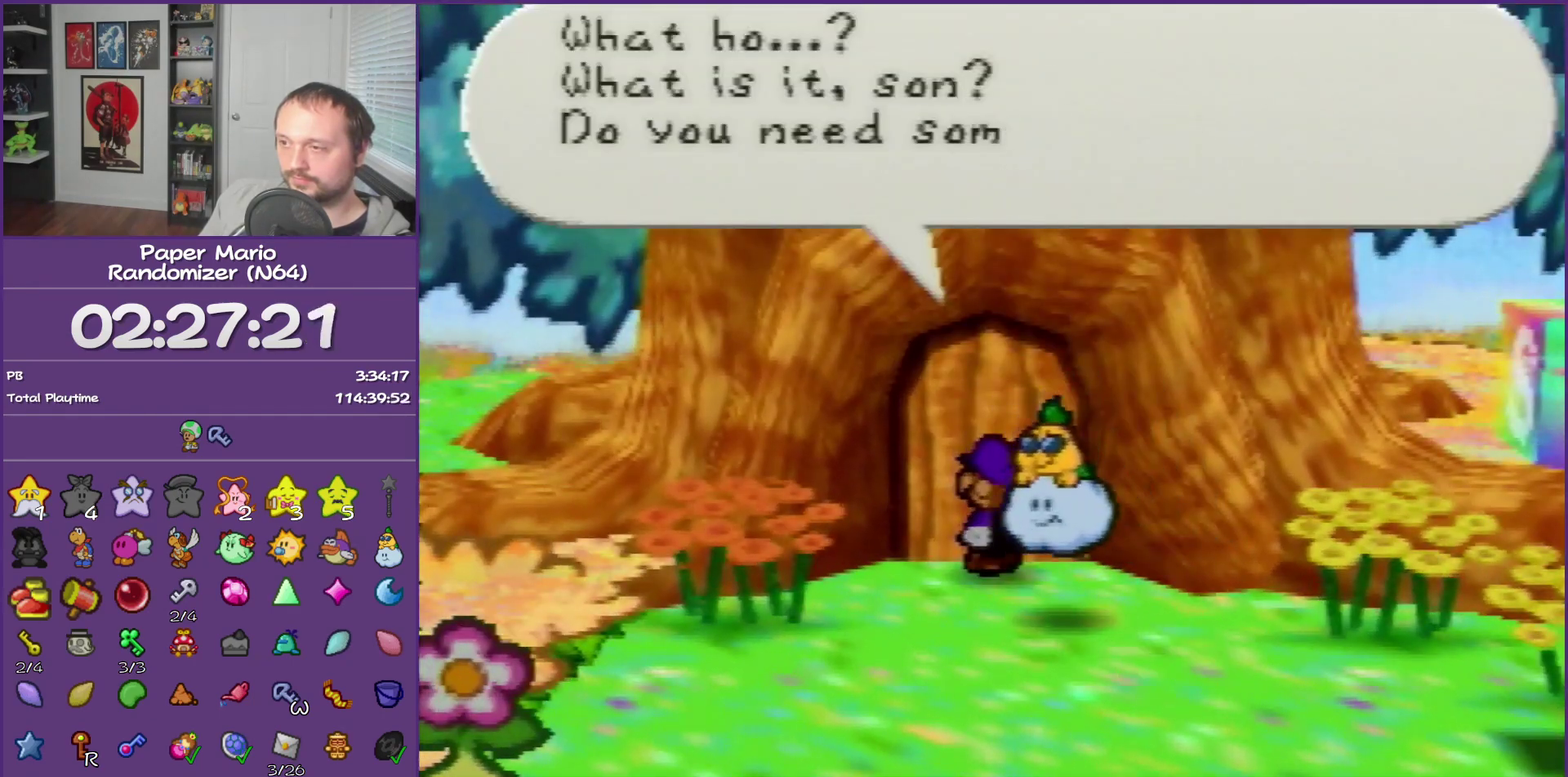
{"buttons": ["B"], "left_stick": "down", "events": [[367, "left_stick", "down"]]}
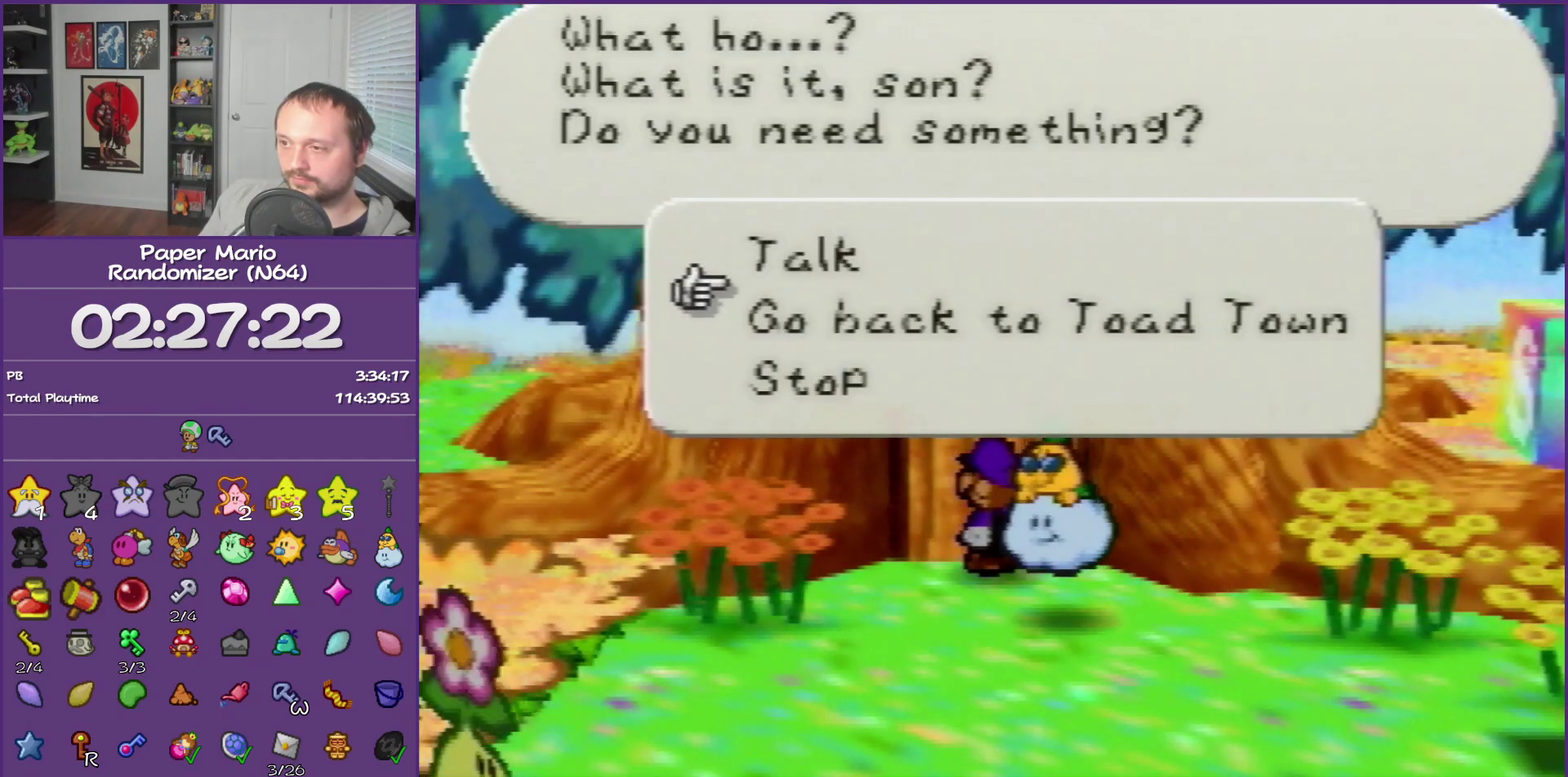
{"buttons": ["B"], "left_stick": "center", "events": [[67, "left_stick", "center"], [100, "A", "down"], [217, "A", "up"]]}
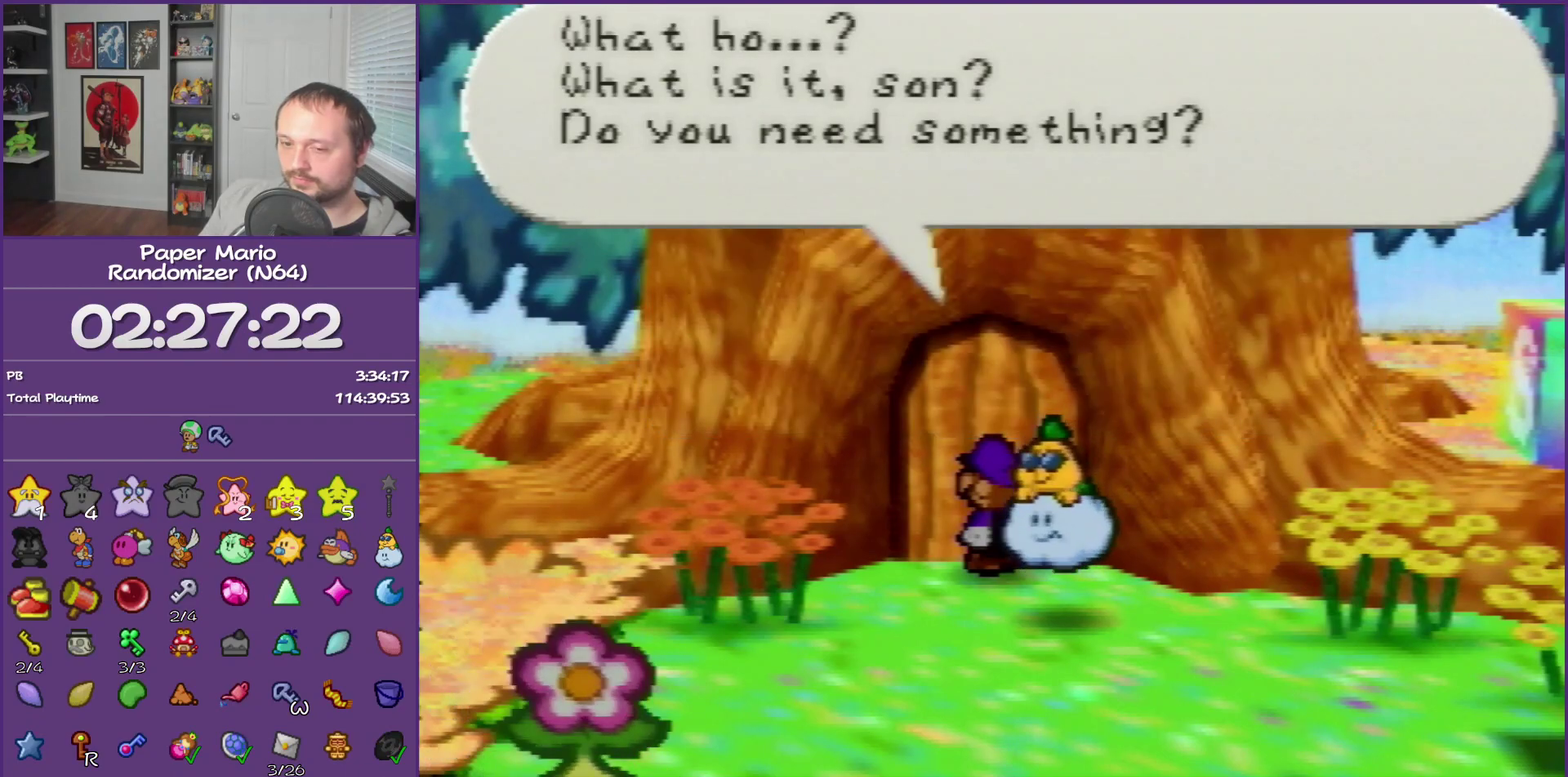
{"buttons": ["B"], "left_stick": "center"}
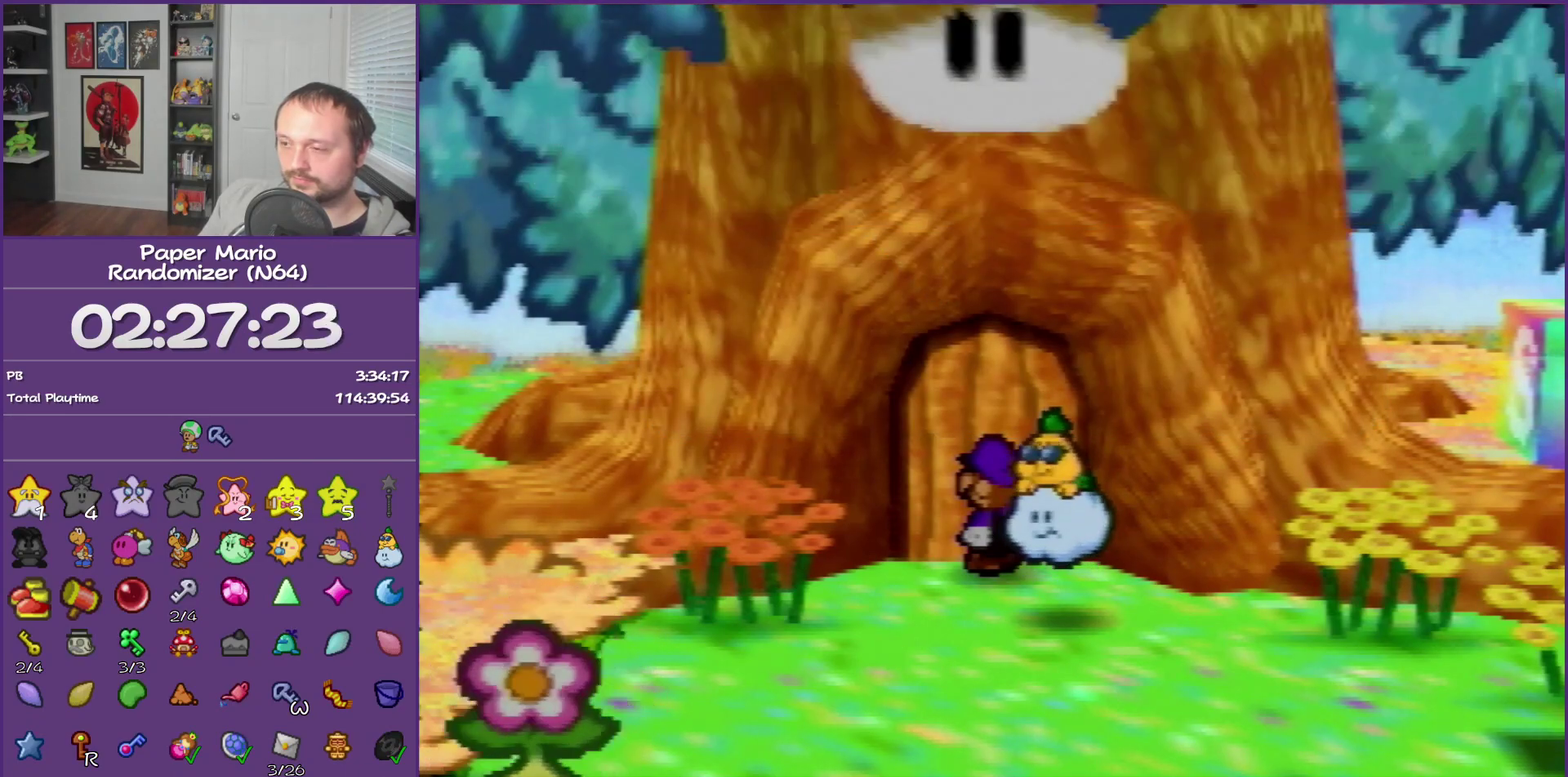
{"buttons": ["B"], "left_stick": "center"}
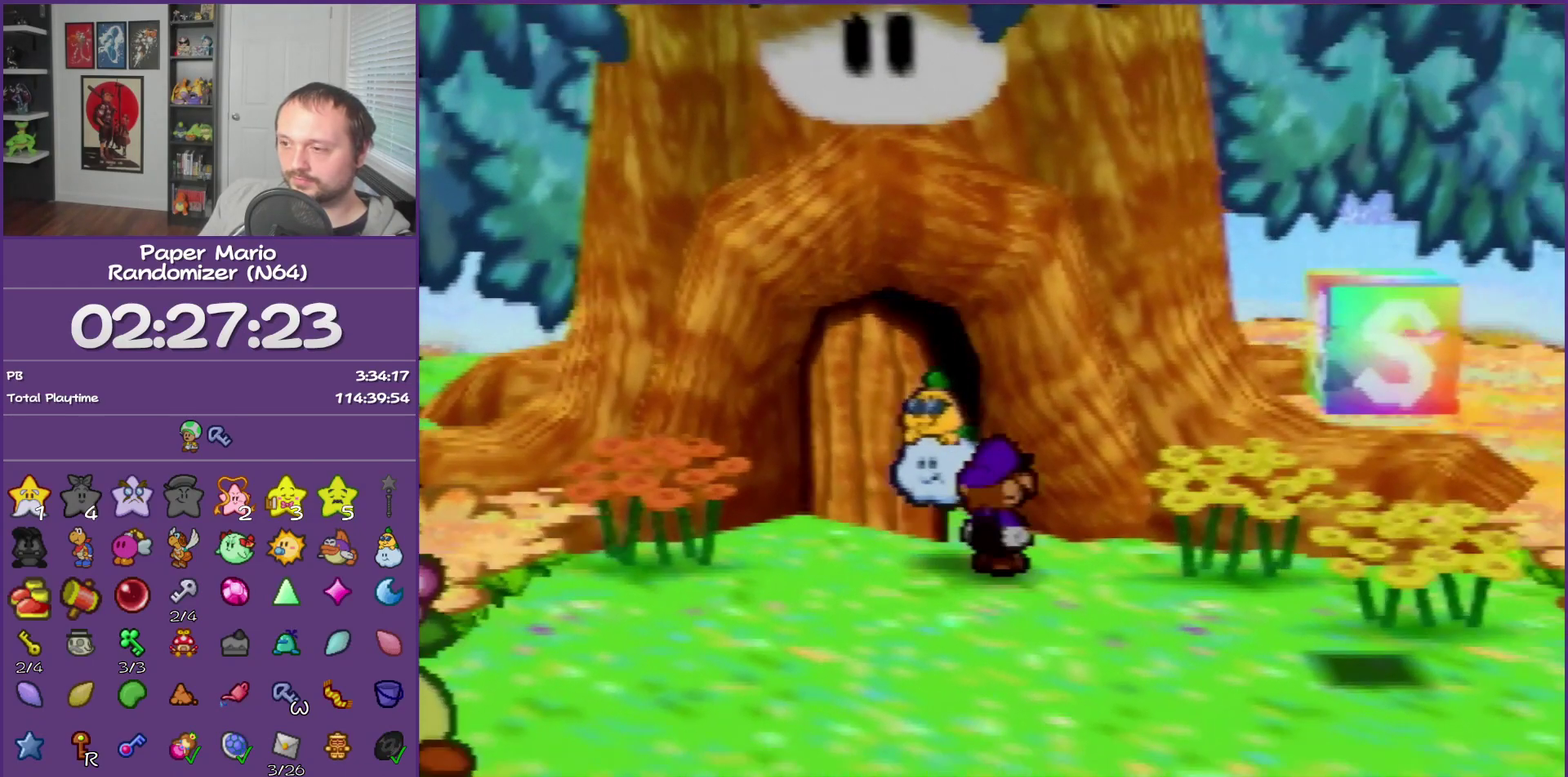
{"buttons": ["B"], "left_stick": "center"}
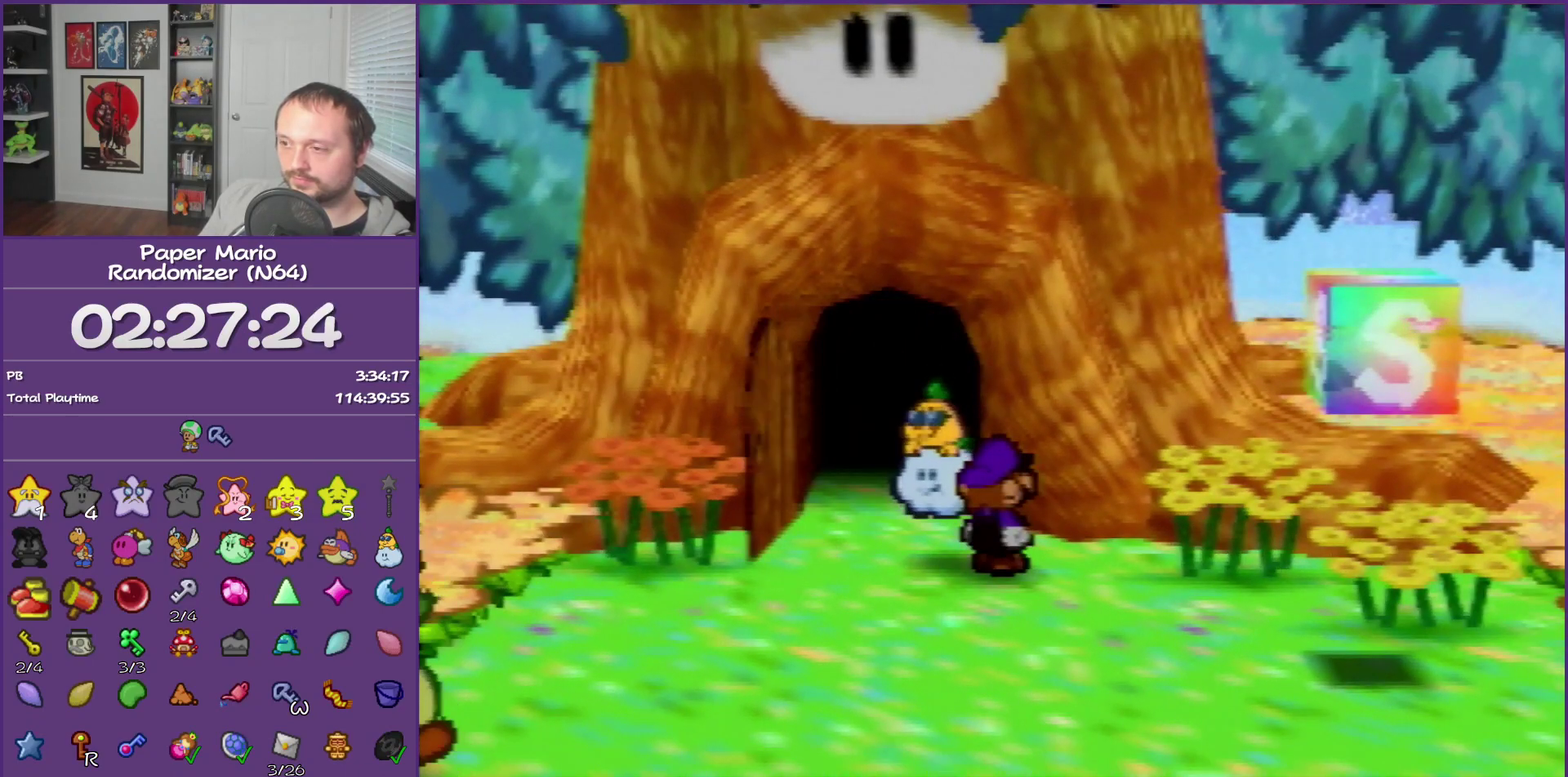
{"buttons": ["B"], "left_stick": "center"}
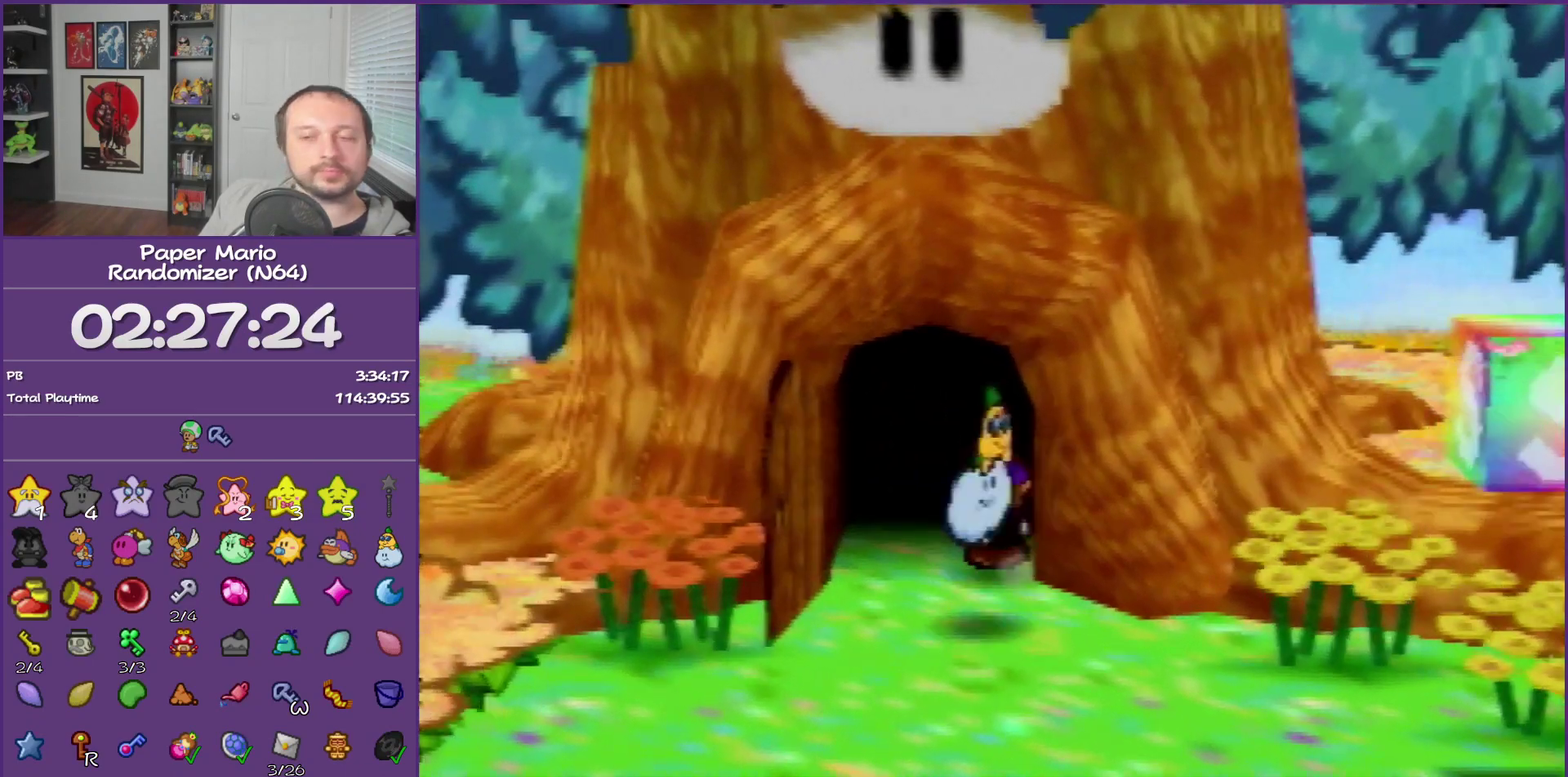
{"buttons": ["B"], "left_stick": "center"}
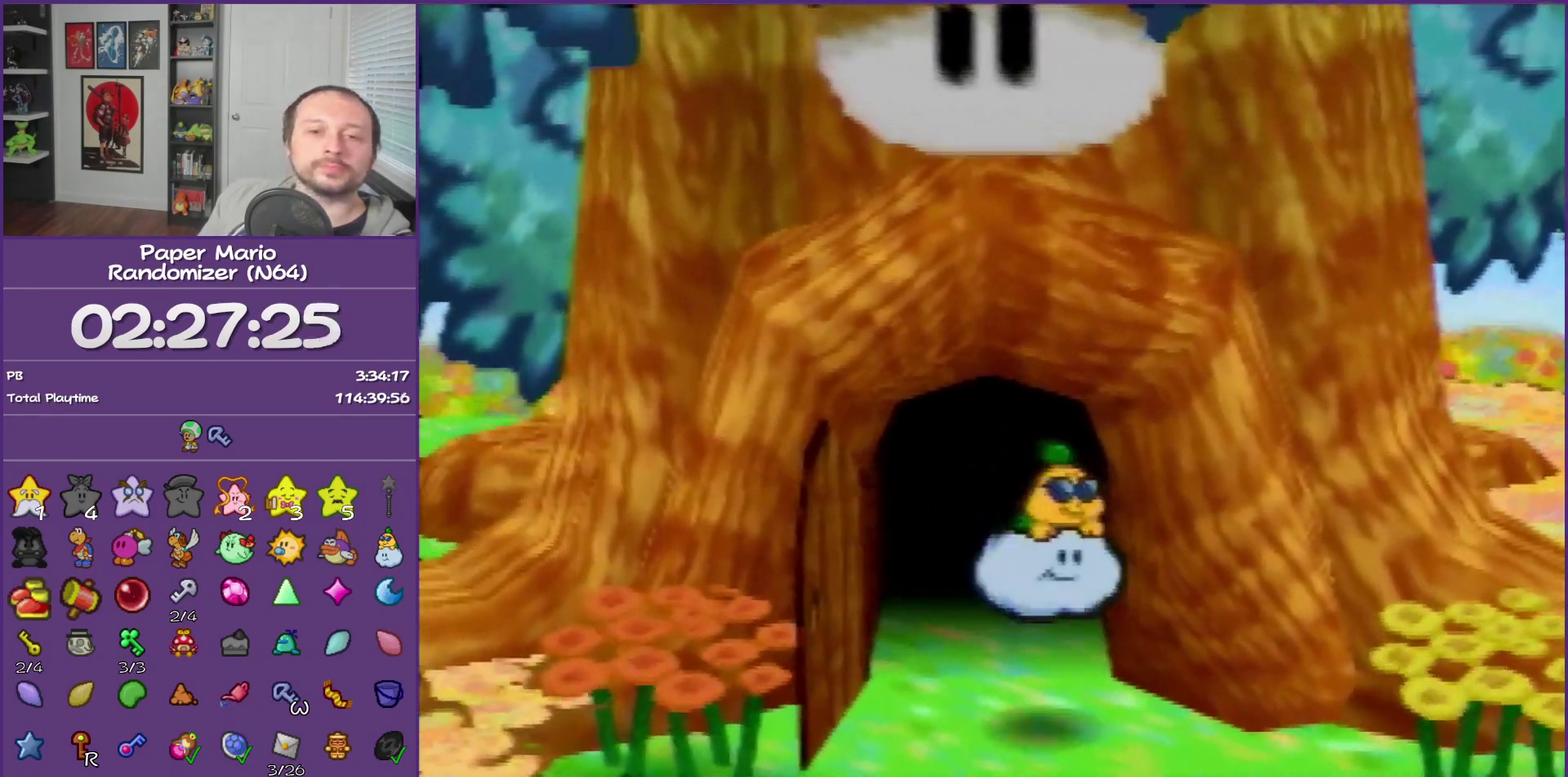
{"buttons": ["B"], "left_stick": "center"}
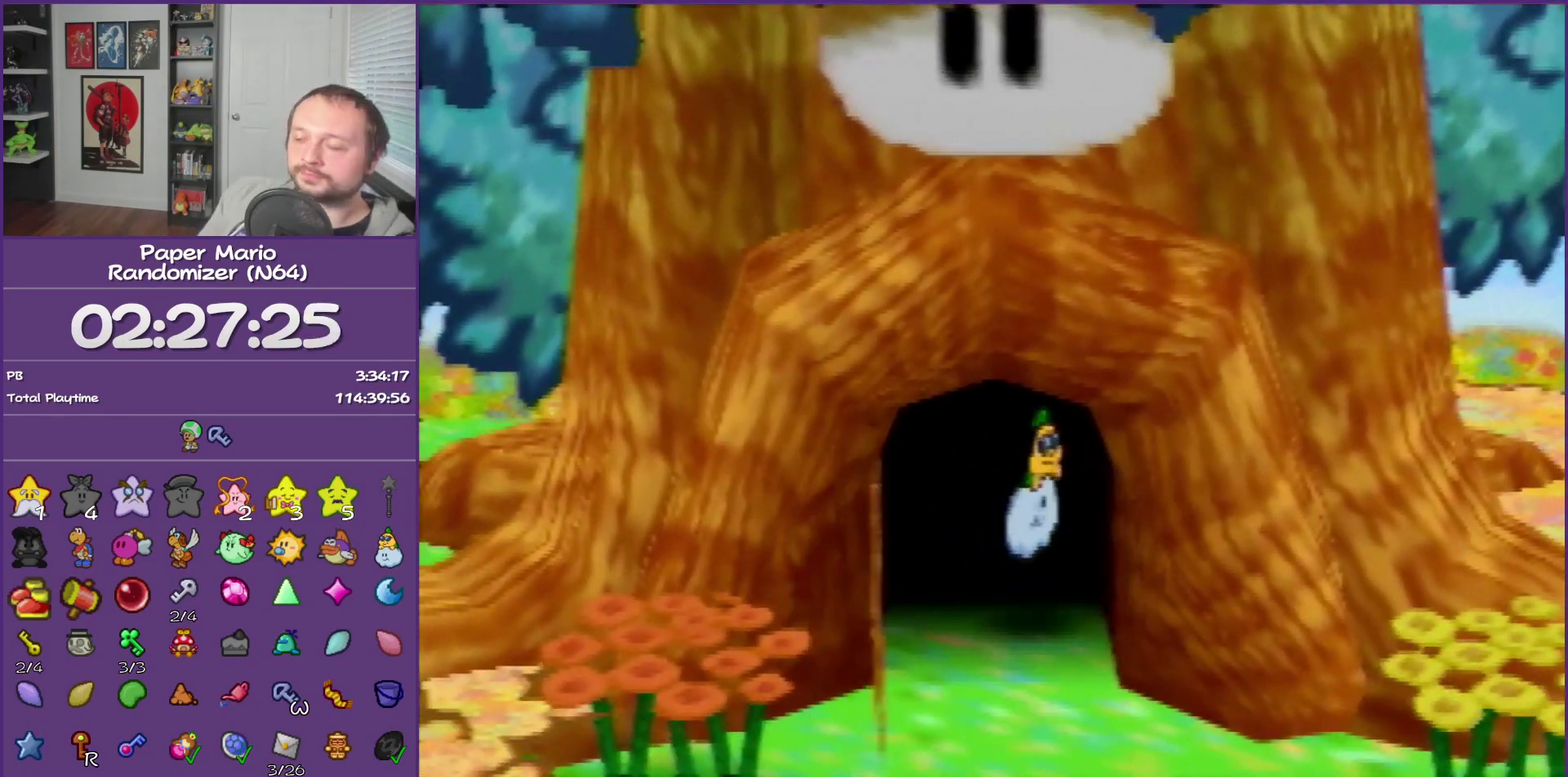
{"buttons": ["B"], "left_stick": "center"}
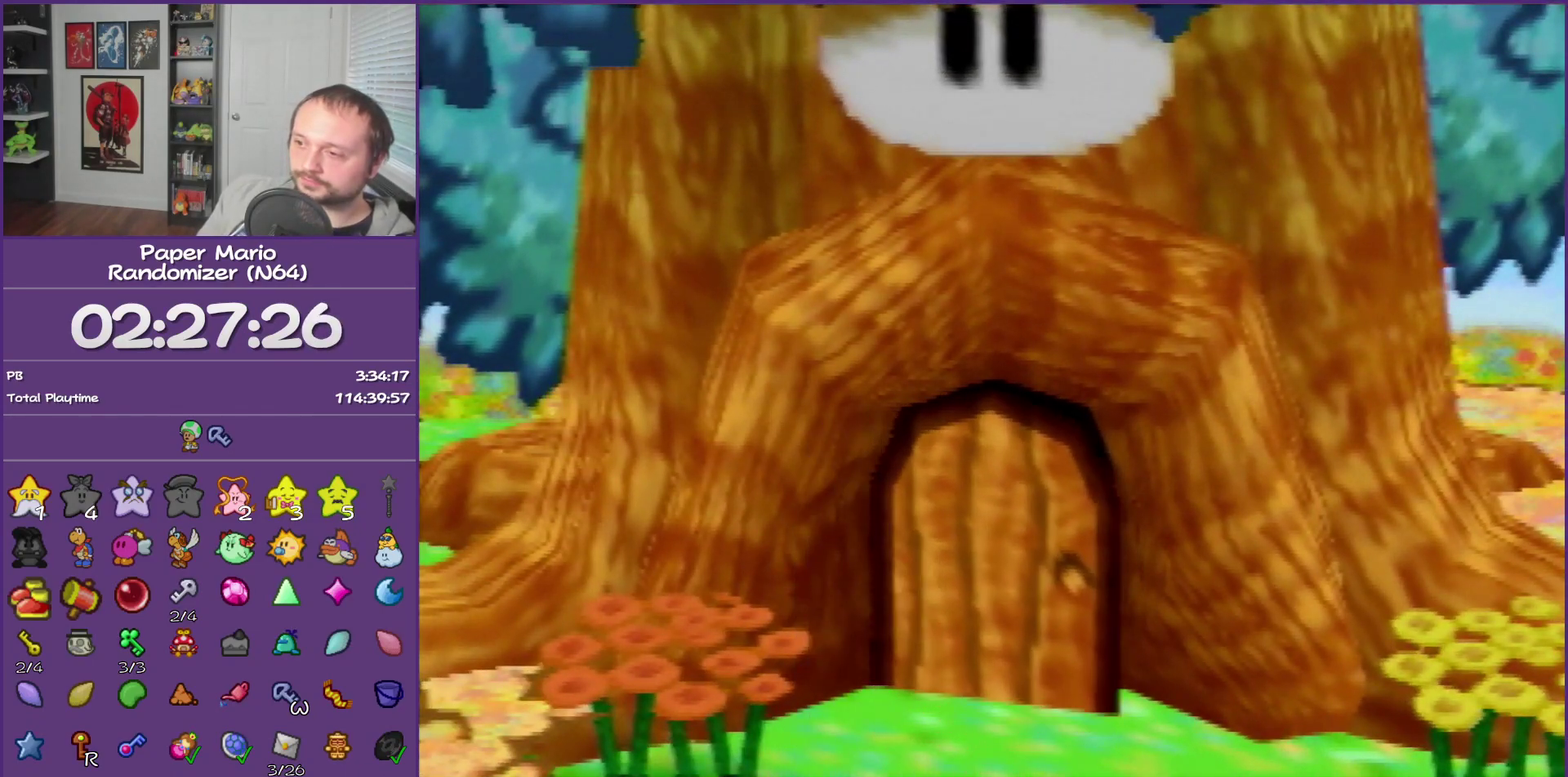
{"buttons": ["B"], "left_stick": "center"}
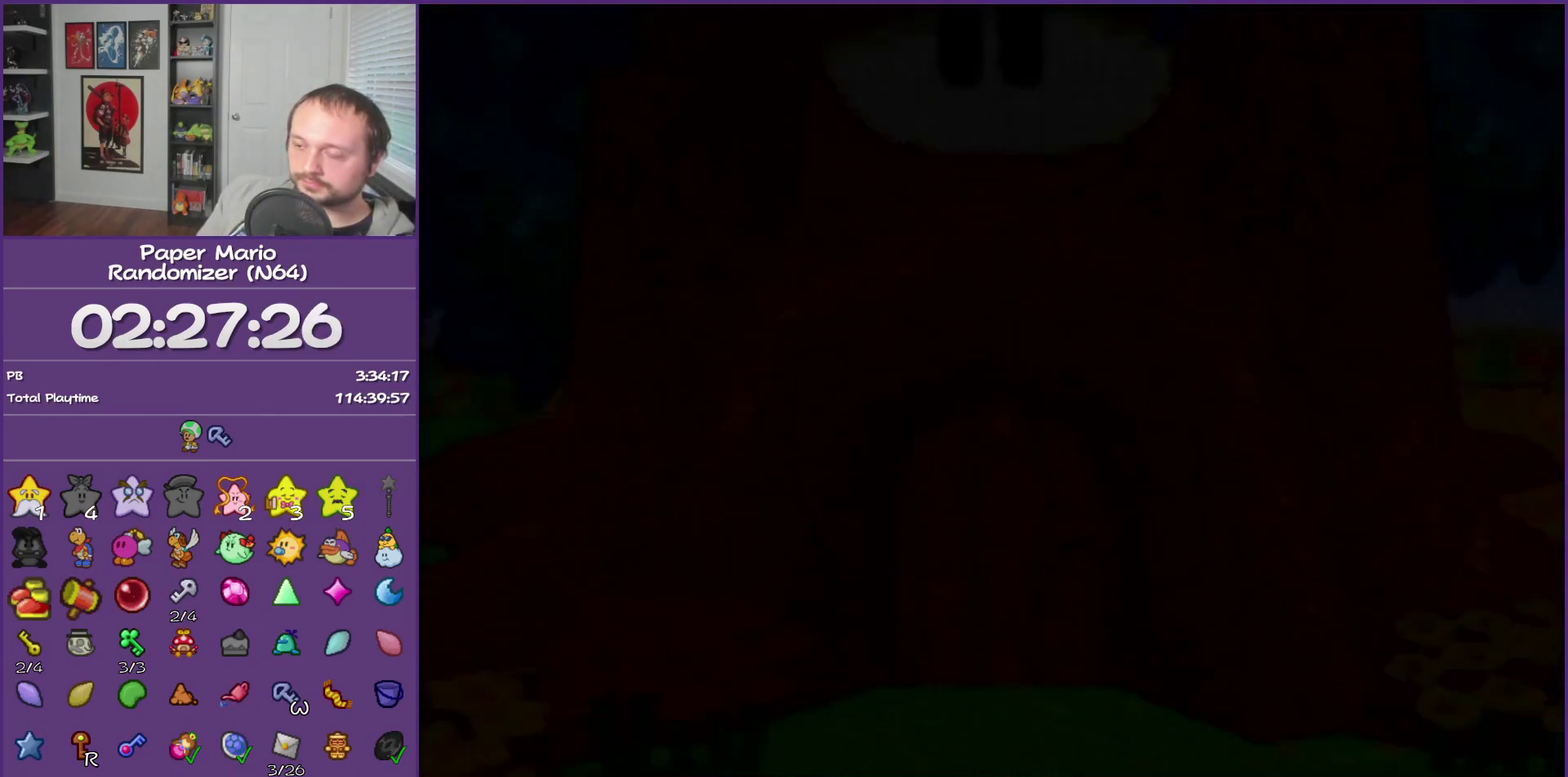
{"buttons": ["B"], "left_stick": "center"}
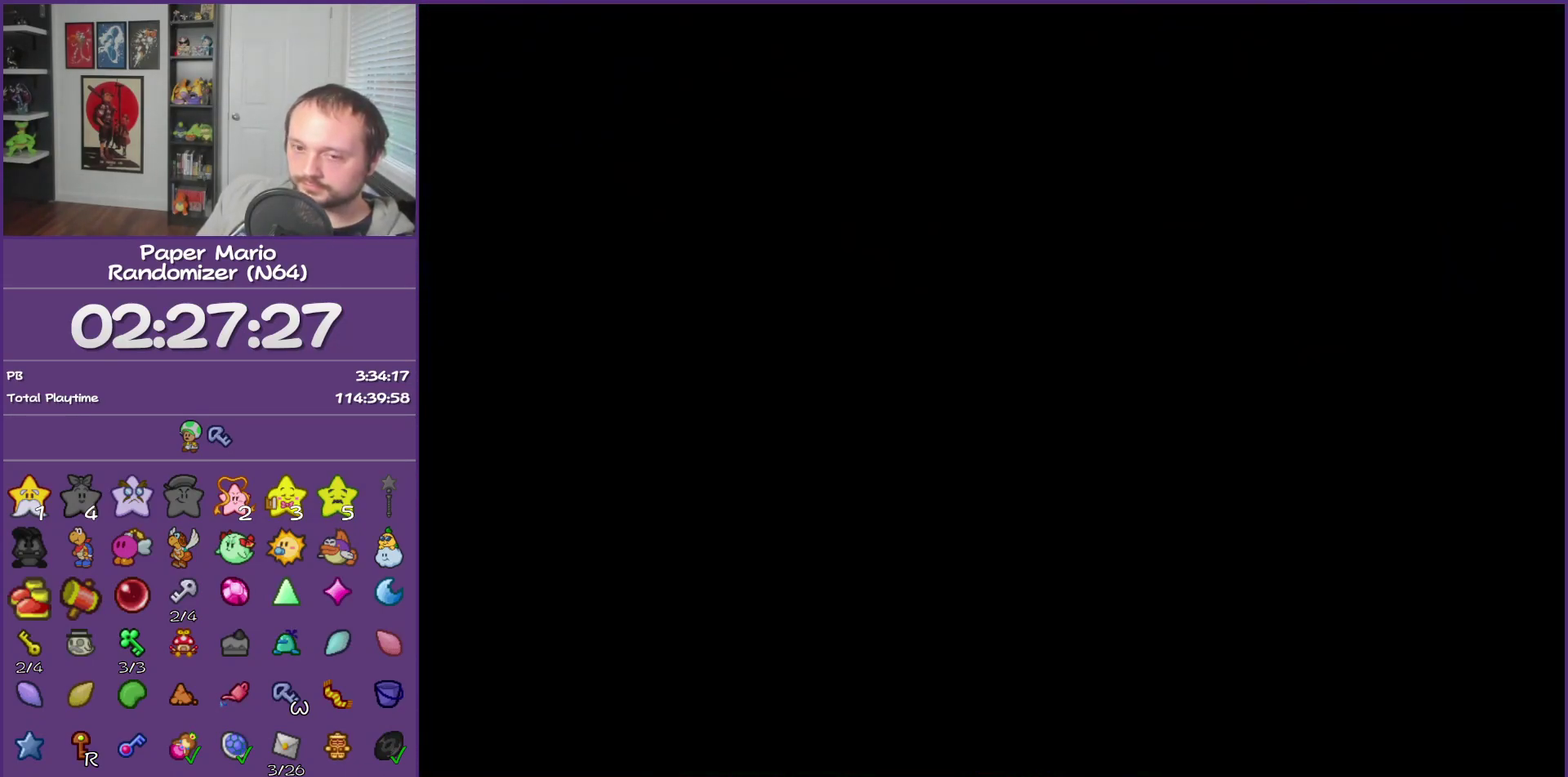
{"buttons": ["B"], "left_stick": "center"}
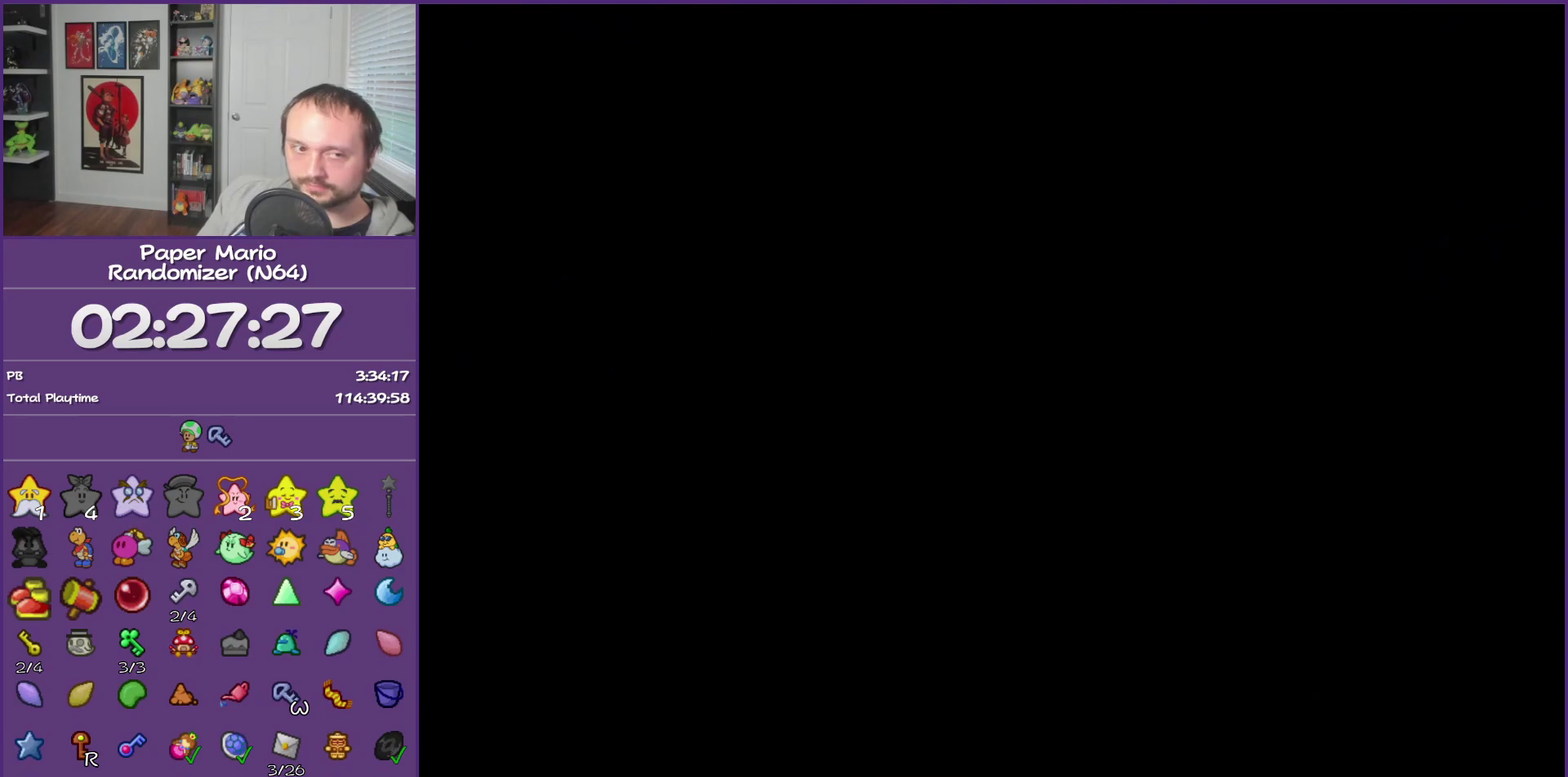
{"buttons": ["B"], "left_stick": "center"}
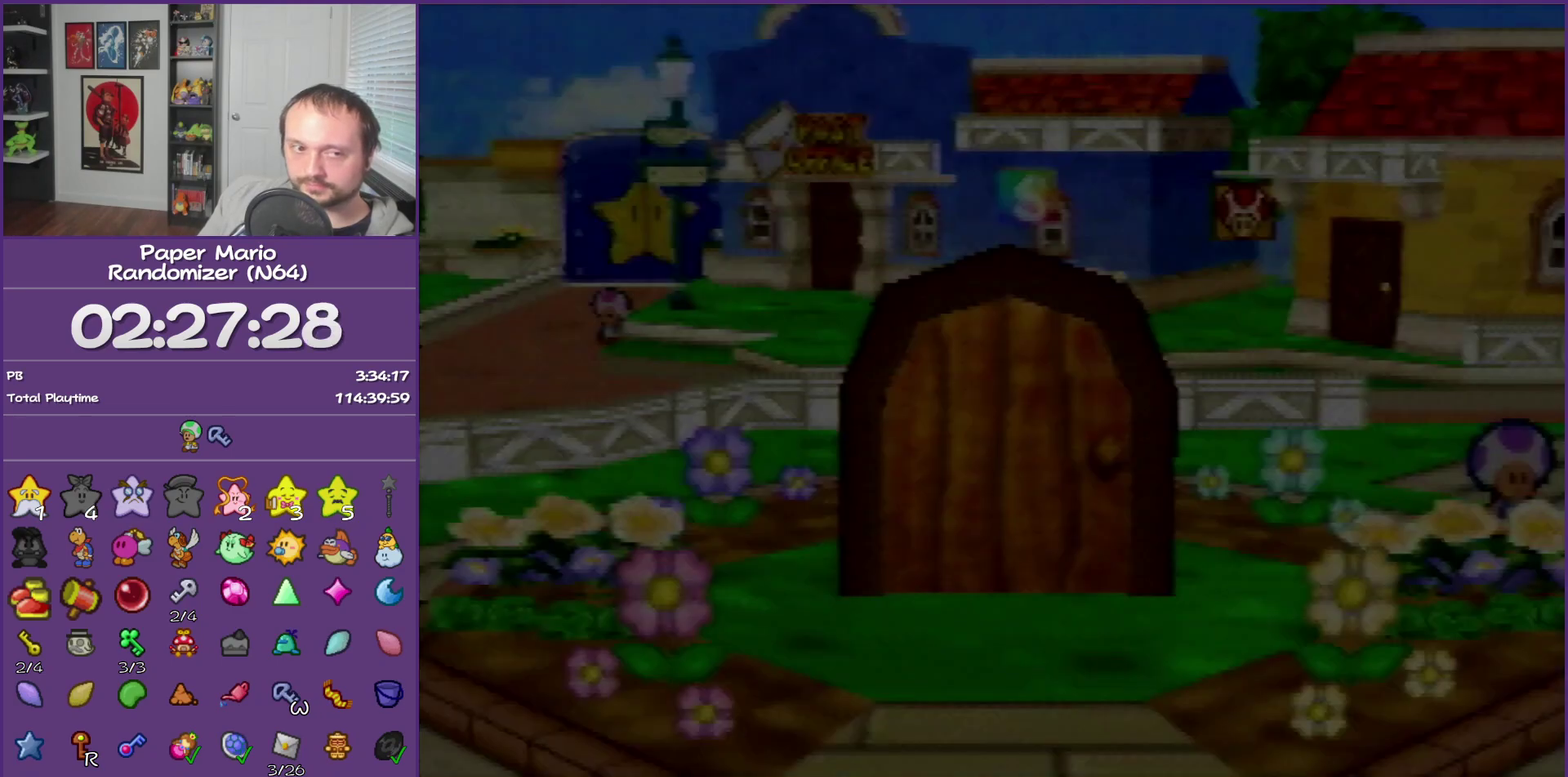
{"buttons": ["B"], "left_stick": "center"}
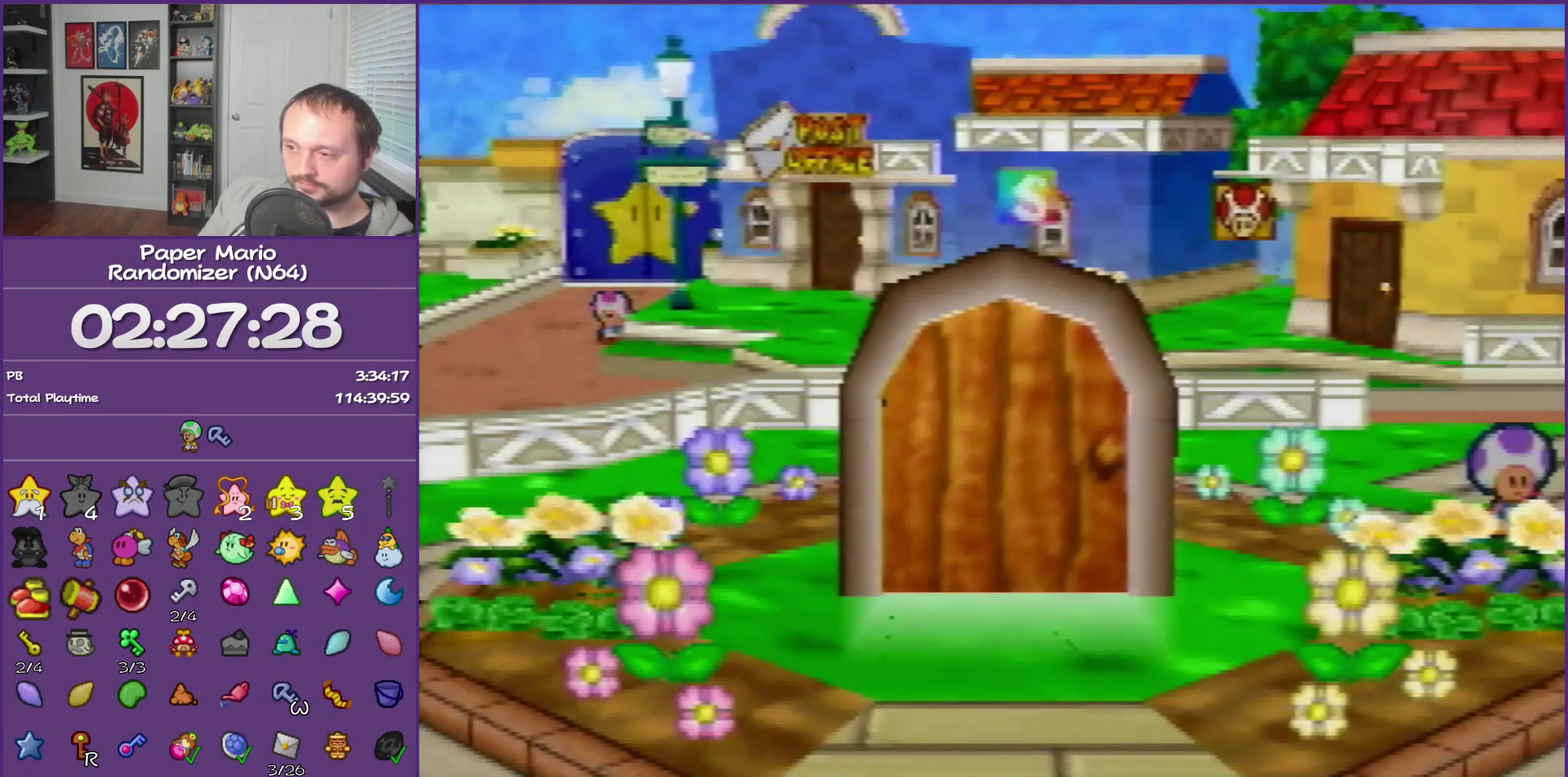
{"buttons": ["B"], "left_stick": "center"}
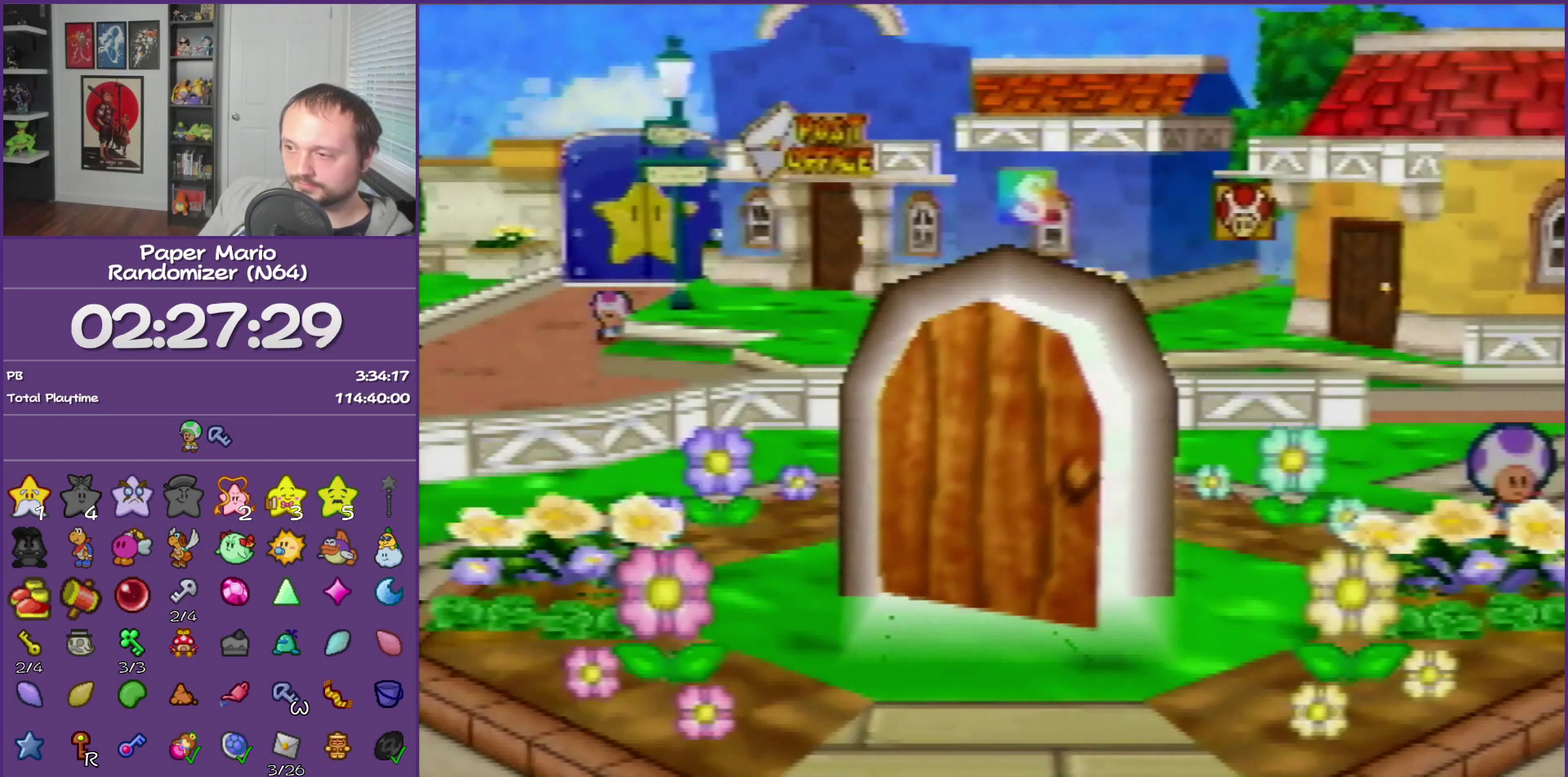
{"buttons": ["B"], "left_stick": "down-left", "events": [[367, "left_stick", "down-left"]]}
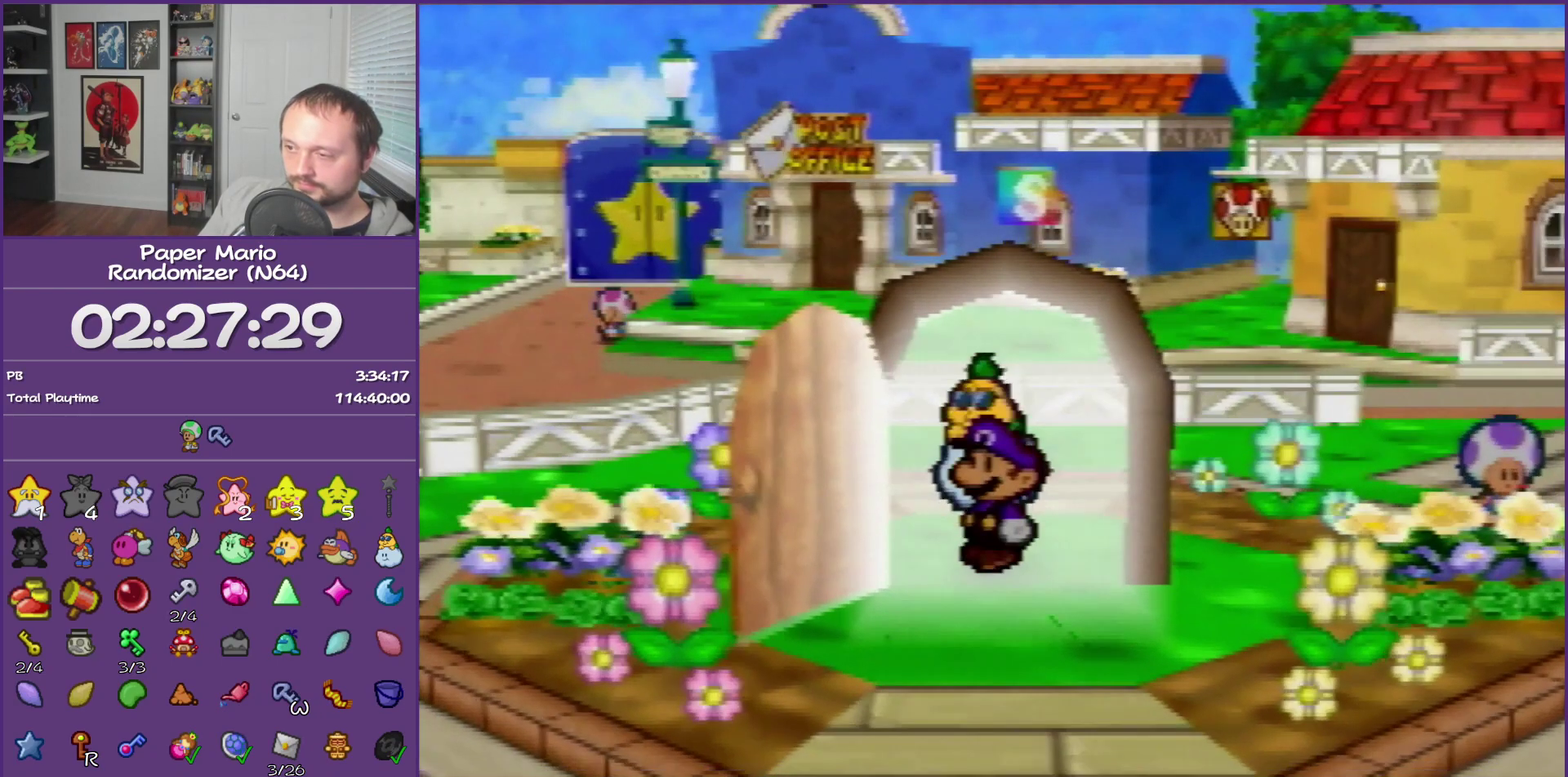
{"buttons": ["B"], "left_stick": "down-left"}
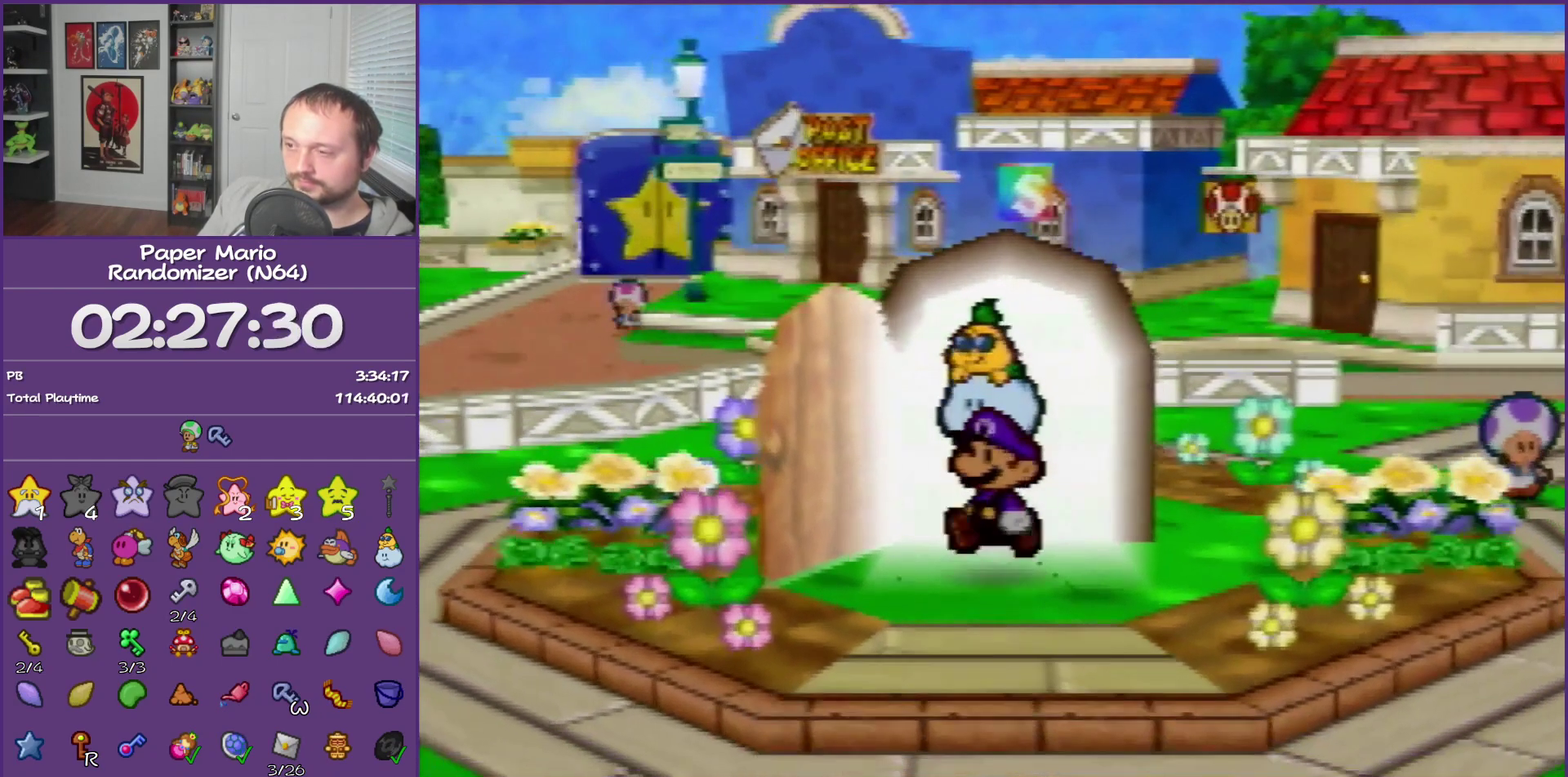
{"buttons": ["B"], "left_stick": "down-left"}
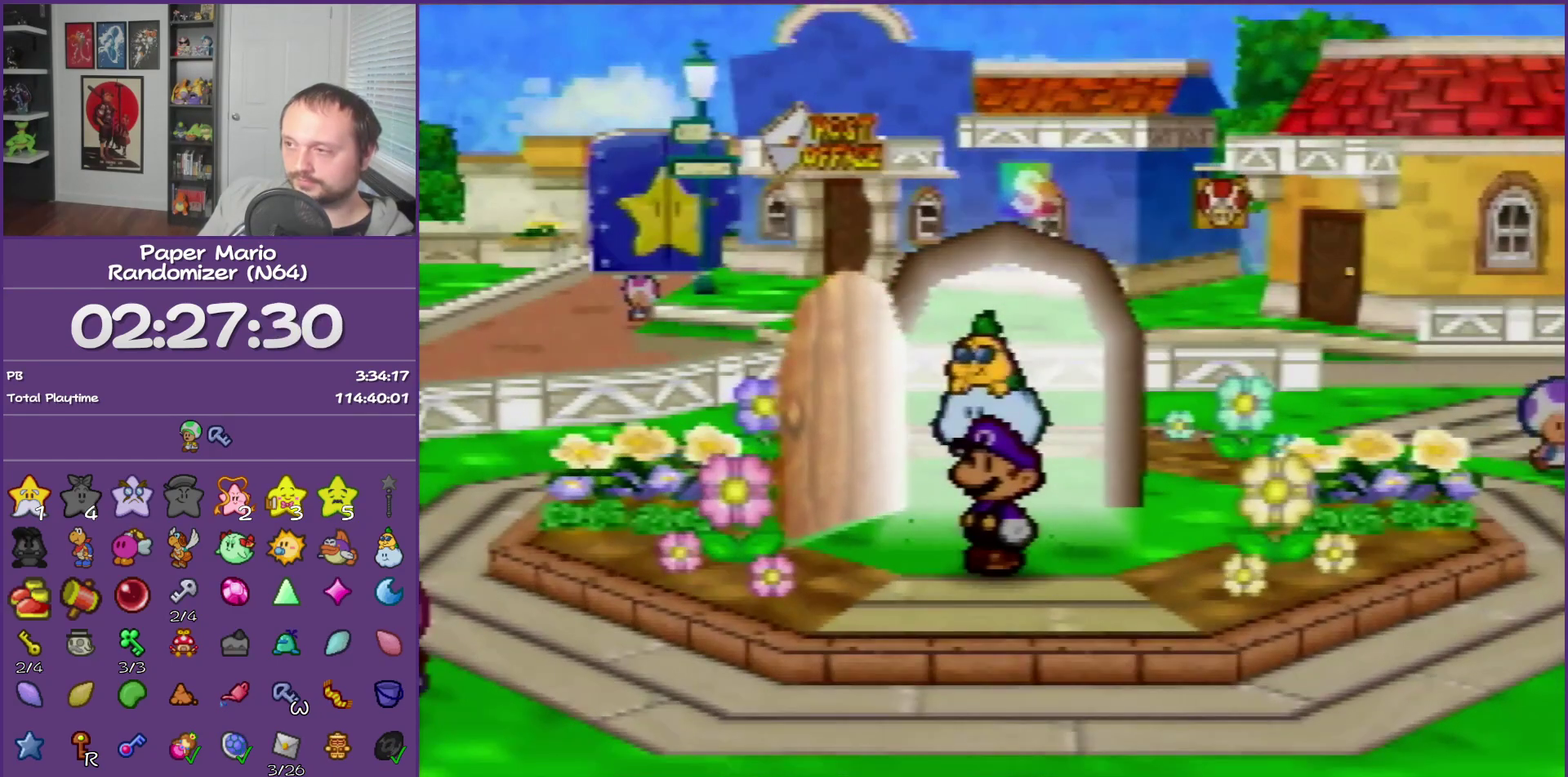
{"buttons": ["B", "Z"], "left_stick": "down-left", "events": [[117, "Z", "down"], [217, "Z", "up"], [300, "Z", "down"], [400, "Z", "up"], [483, "Z", "down"]]}